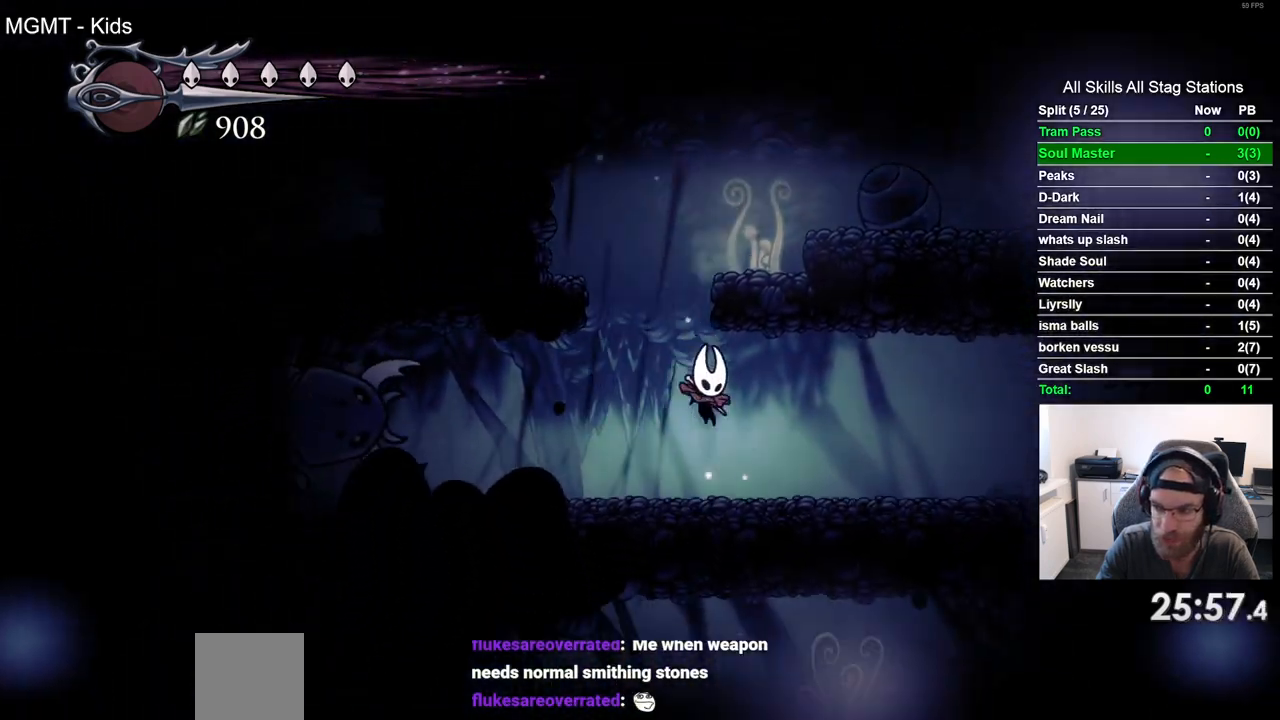
Gameplay with a controller (PlayStation layout); each line is a JSON object with the inputs held at the frame after it (dt_ms = milliseconds from this image to that frame). "events" lists button and stick changes between this image and that frame as [ms after this image, input, new state], when the widget could be followed in between. Not read: L3 R3.
{"dt_ms": 500, "buttons": ["DPAD_RIGHT"], "left_stick": "center", "right_stick": "center", "events": [[100, "R2", "down"], [300, "R2", "up"]]}
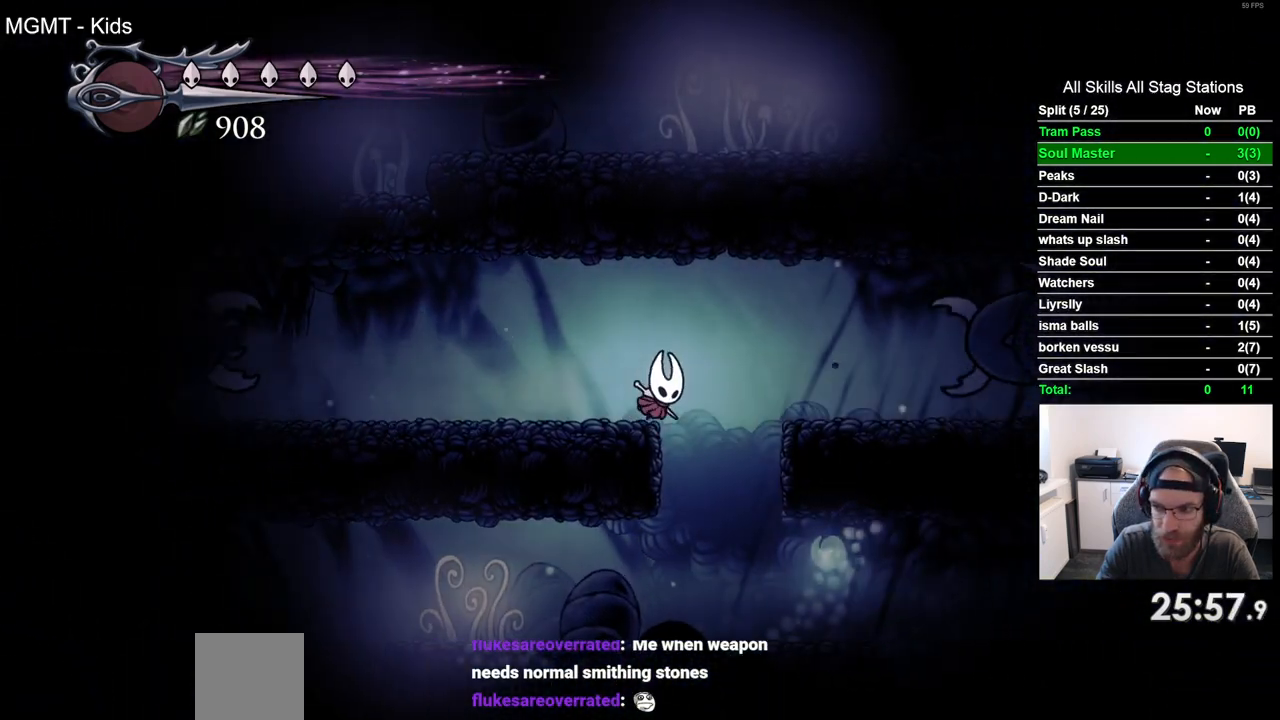
{"dt_ms": 500, "buttons": ["DPAD_RIGHT"], "left_stick": "center", "right_stick": "center", "events": []}
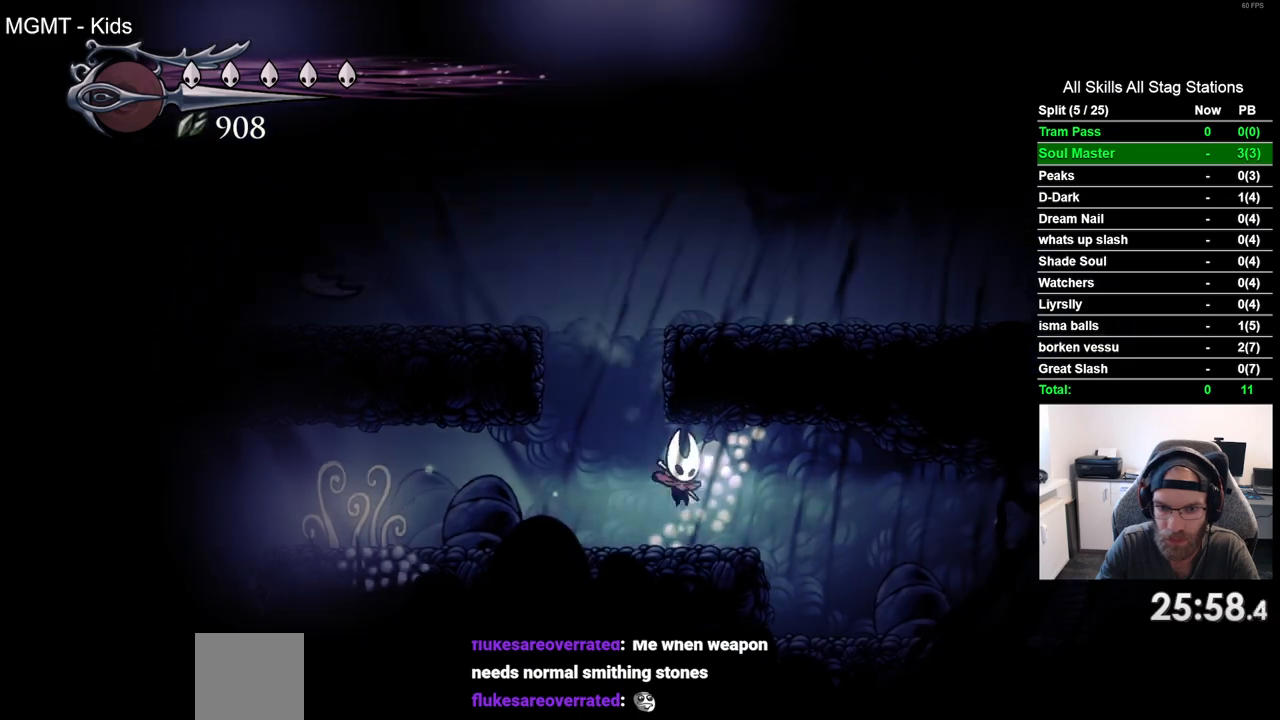
{"dt_ms": 500, "buttons": ["DPAD_RIGHT"], "left_stick": "center", "right_stick": "center", "events": [[67, "R2", "down"], [300, "R2", "up"]]}
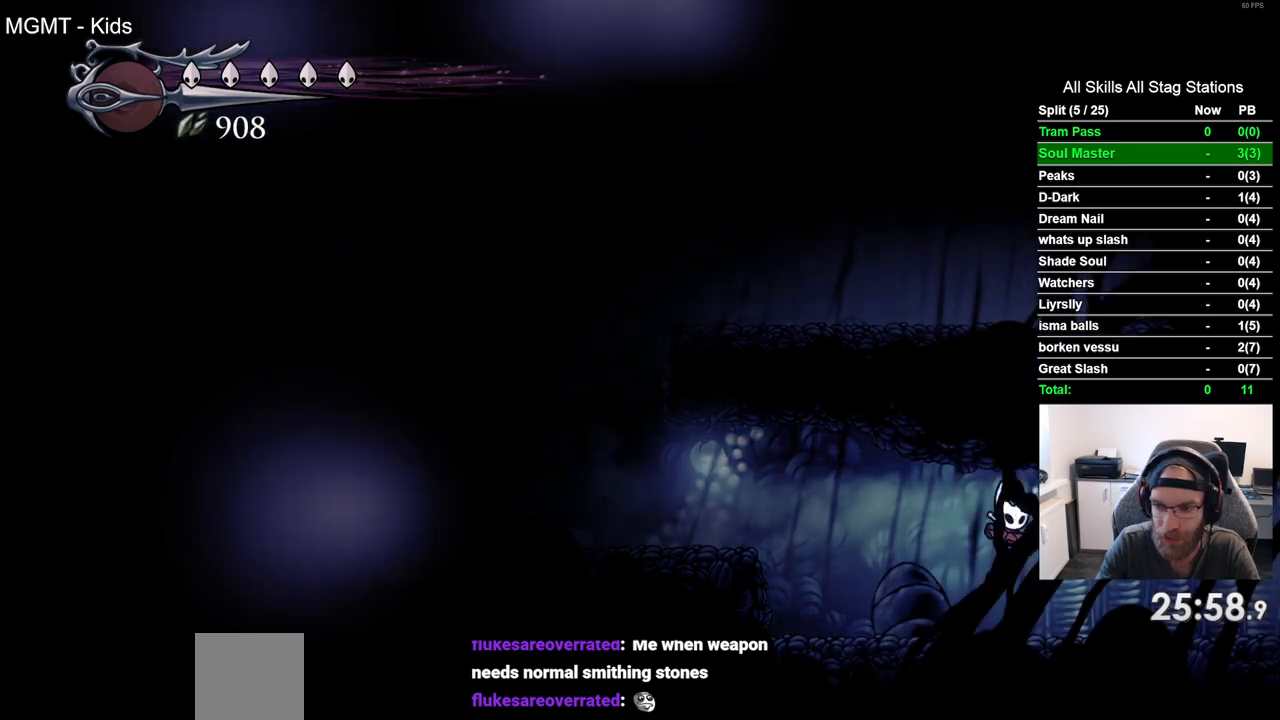
{"dt_ms": 500, "buttons": ["DPAD_RIGHT"], "left_stick": "center", "right_stick": "center", "events": [[183, "R2", "down"], [400, "R2", "up"]]}
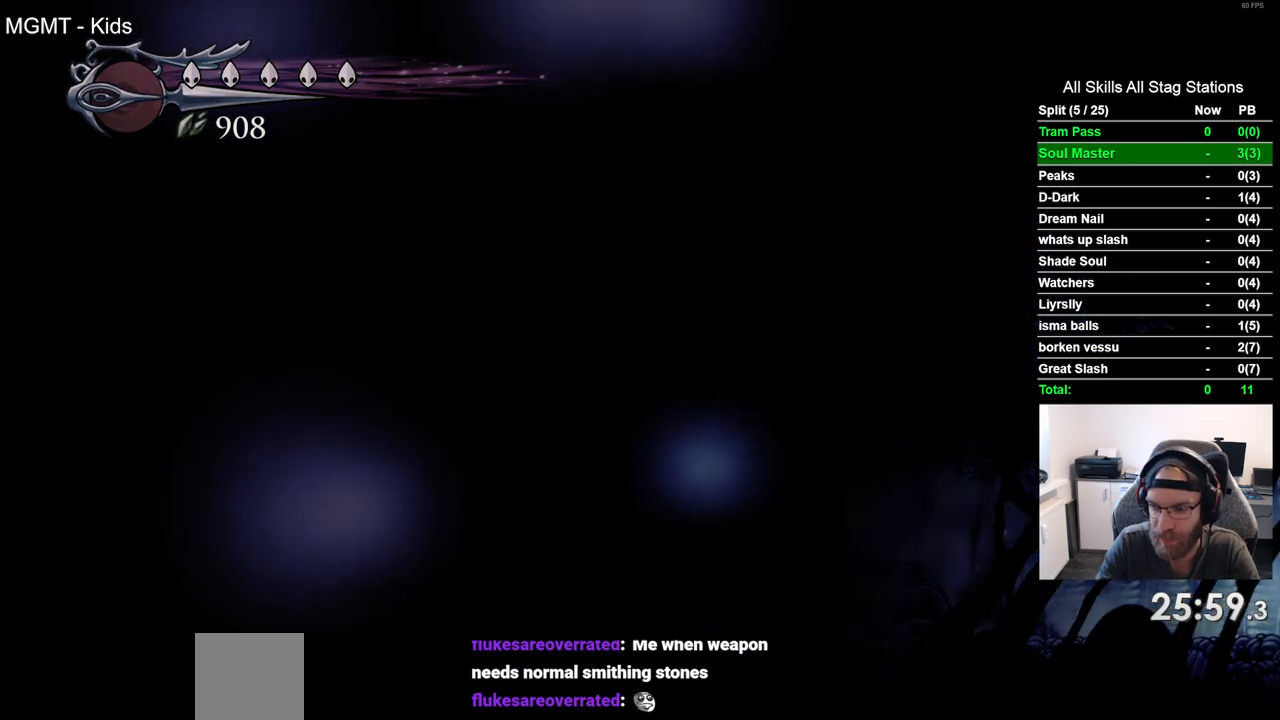
{"dt_ms": 500, "buttons": ["DPAD_RIGHT"], "left_stick": "center", "right_stick": "center", "events": []}
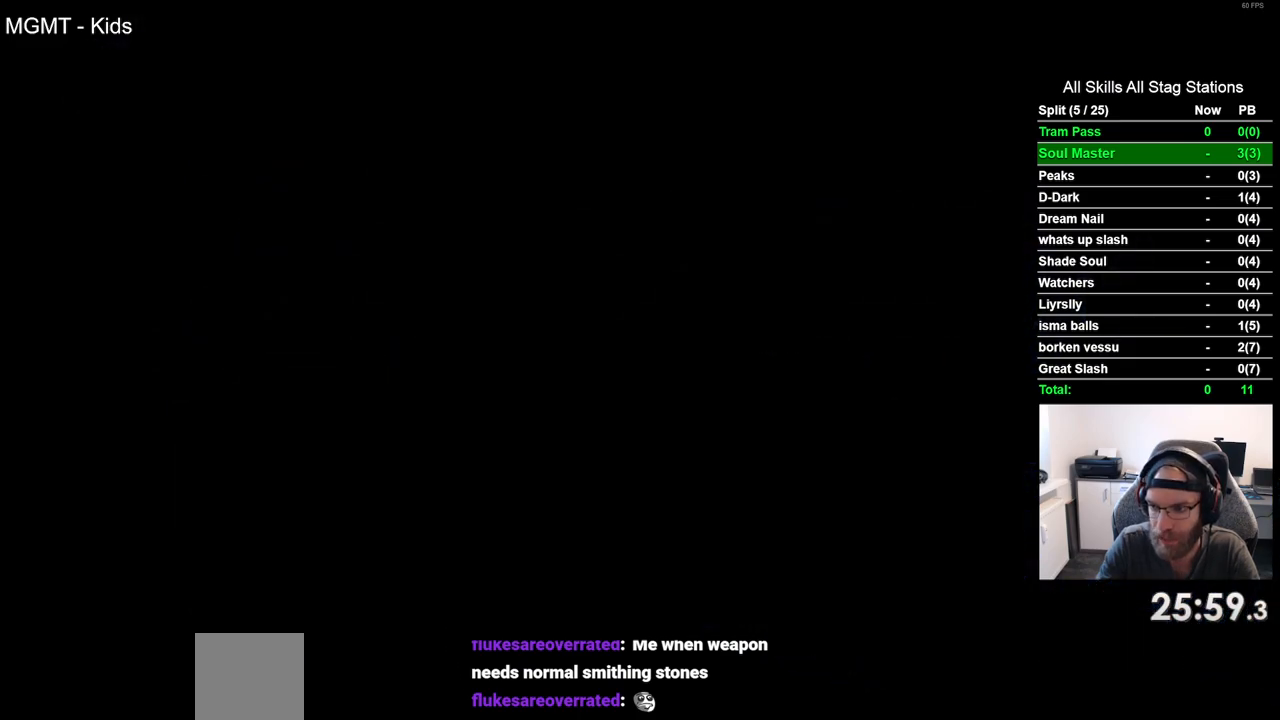
{"dt_ms": 500, "buttons": ["DPAD_RIGHT"], "left_stick": "center", "right_stick": "center", "events": []}
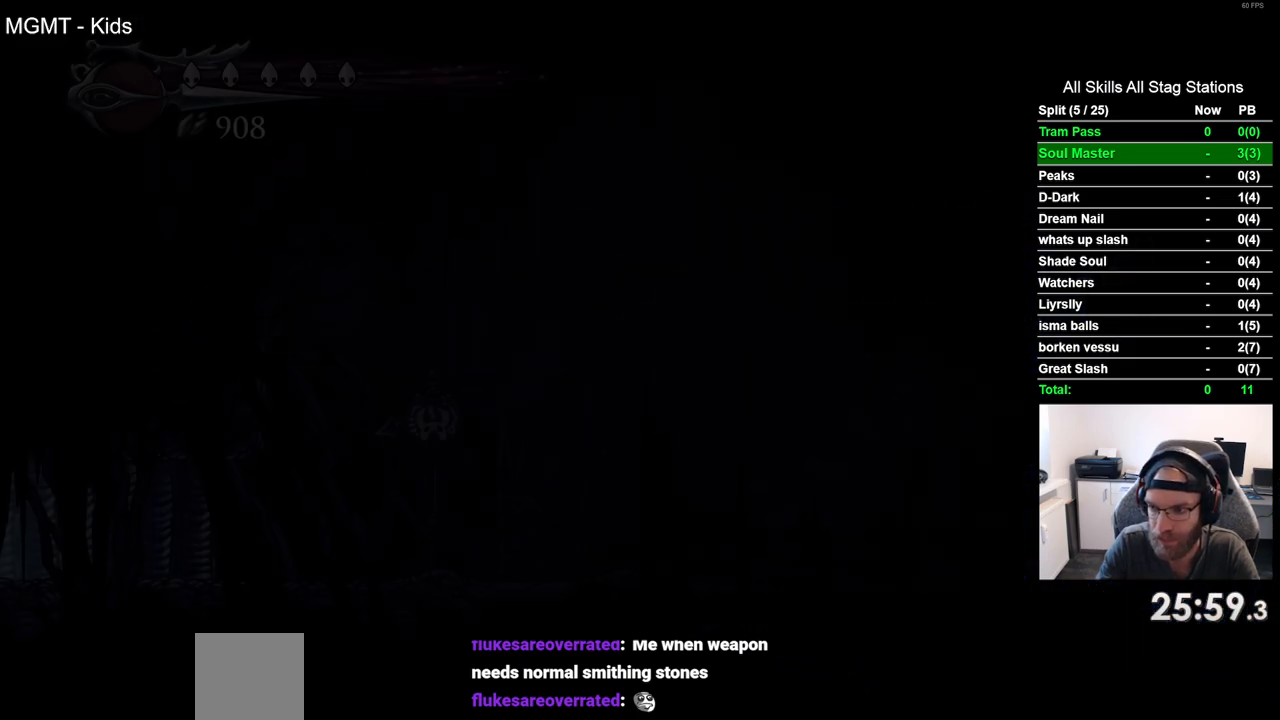
{"dt_ms": 1000, "buttons": ["DPAD_RIGHT"], "left_stick": "center", "right_stick": "center", "events": [[500, "R2", "down"], [717, "R2", "up"]]}
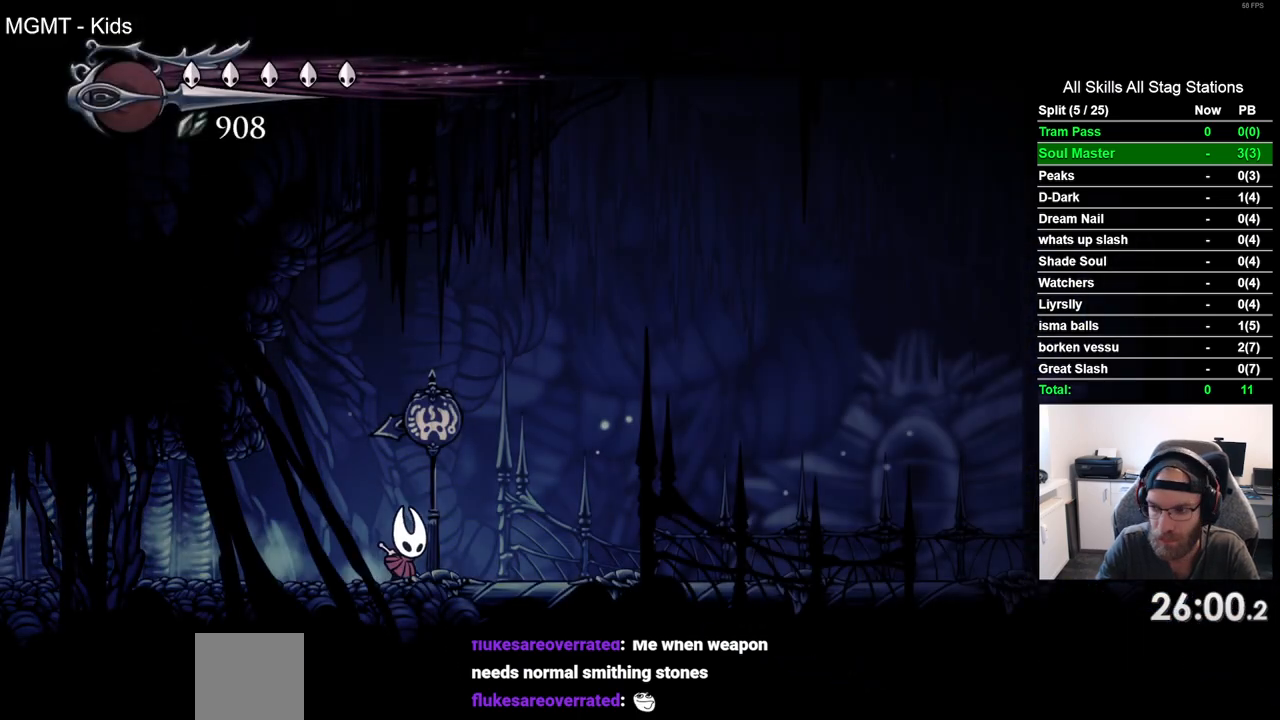
{"dt_ms": 500, "buttons": ["DPAD_RIGHT"], "left_stick": "center", "right_stick": "center", "events": [[83, "R2", "down"], [300, "R2", "up"]]}
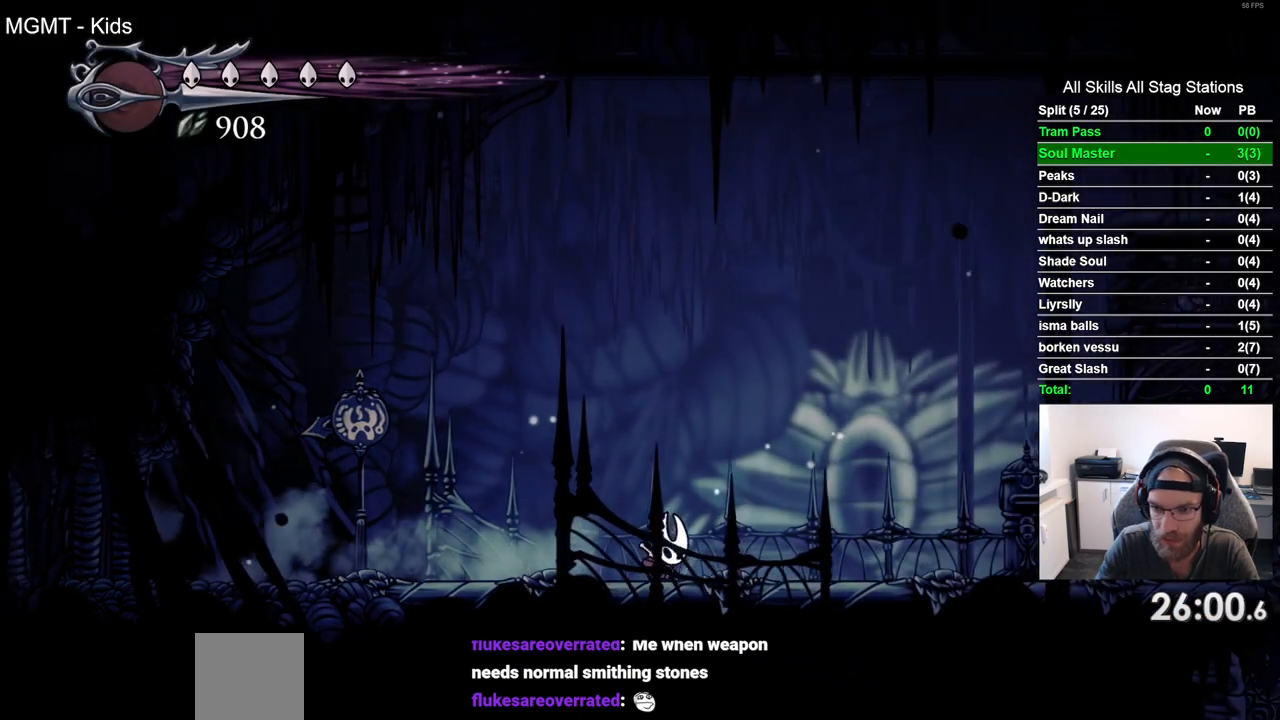
{"dt_ms": 500, "buttons": ["DPAD_RIGHT"], "left_stick": "center", "right_stick": "center", "events": [[150, "R2", "down"], [383, "R2", "up"]]}
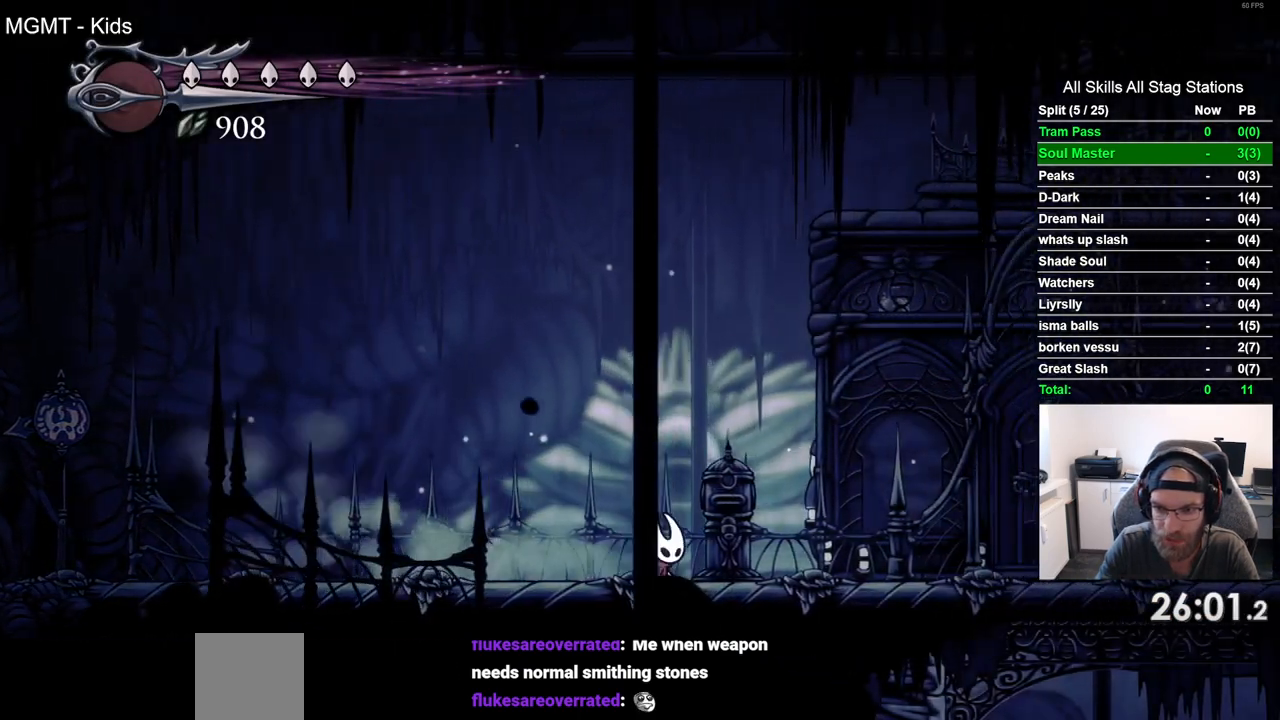
{"dt_ms": 500, "buttons": ["DPAD_RIGHT"], "left_stick": "center", "right_stick": "center", "events": []}
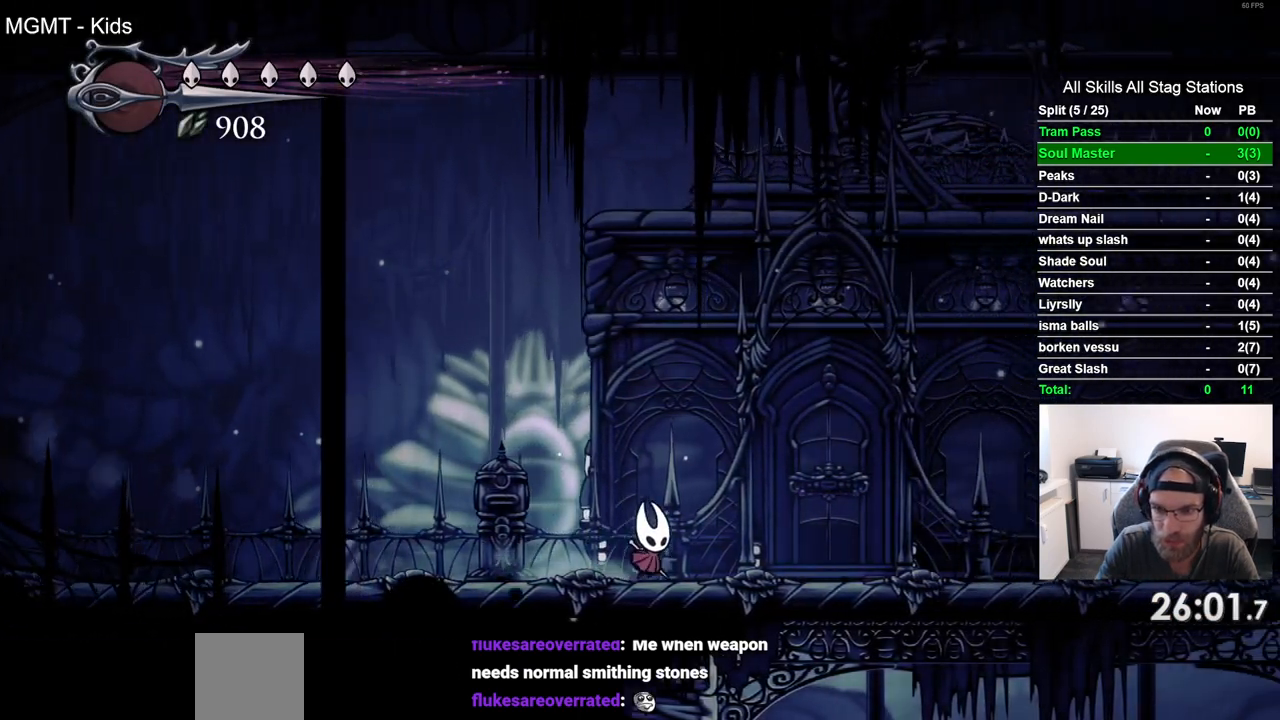
{"dt_ms": 500, "buttons": ["DPAD_UP"], "left_stick": "center", "right_stick": "center", "events": [[317, "DPAD_RIGHT", "up"], [383, "DPAD_UP", "down"]]}
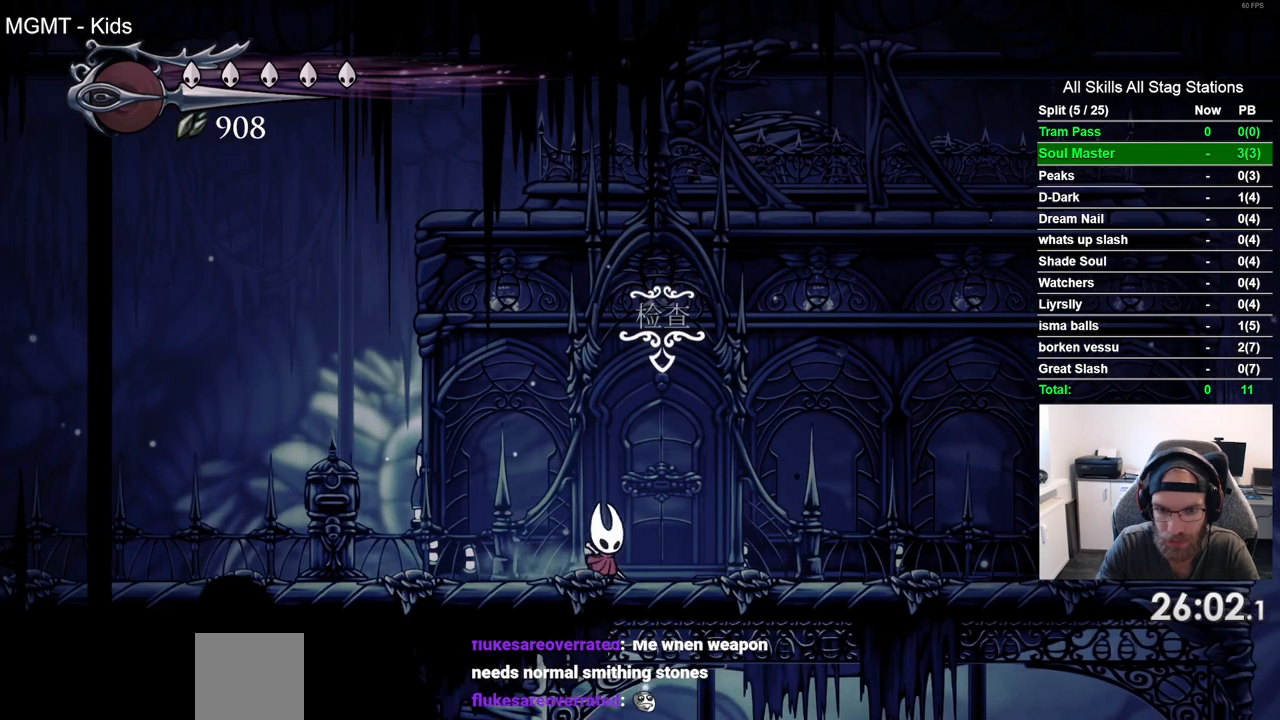
{"dt_ms": 500, "buttons": [], "left_stick": "center", "right_stick": "center", "events": [[17, "DPAD_UP", "up"]]}
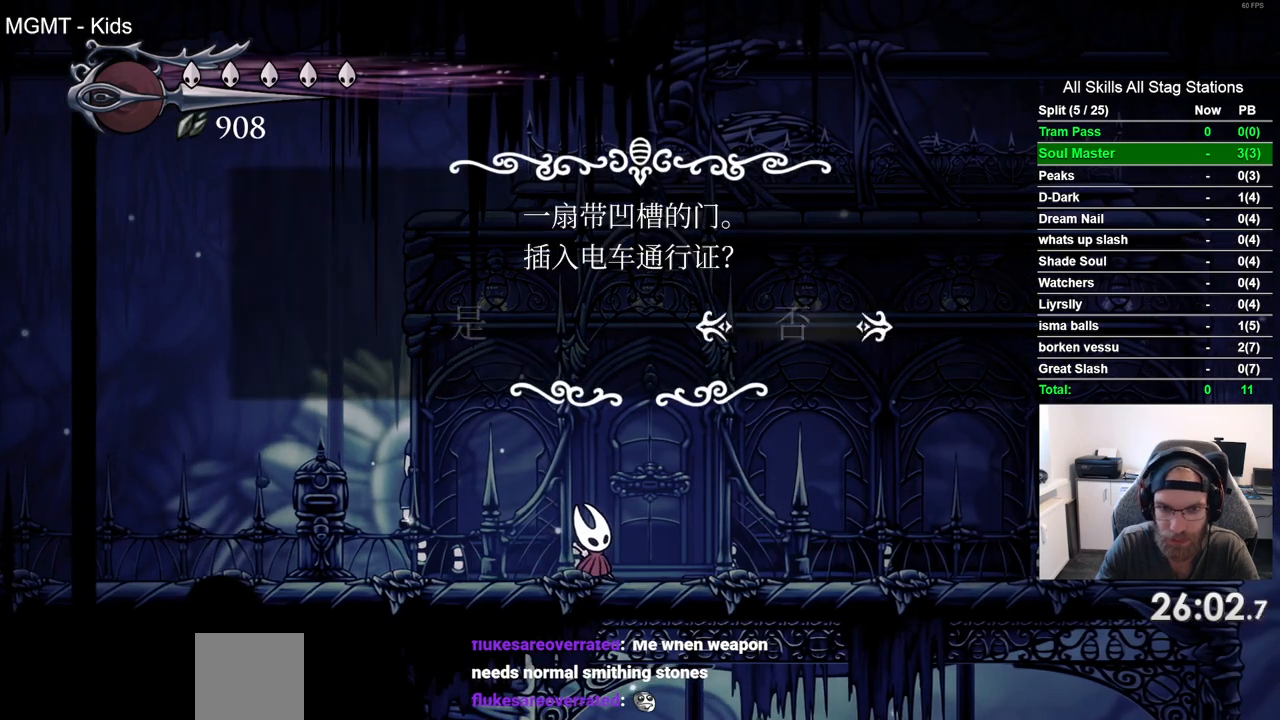
{"dt_ms": 500, "buttons": [], "left_stick": "center", "right_stick": "center", "events": [[217, "DPAD_LEFT", "down"], [333, "DPAD_LEFT", "up"], [367, "CROSS", "down"], [433, "CROSS", "up"]]}
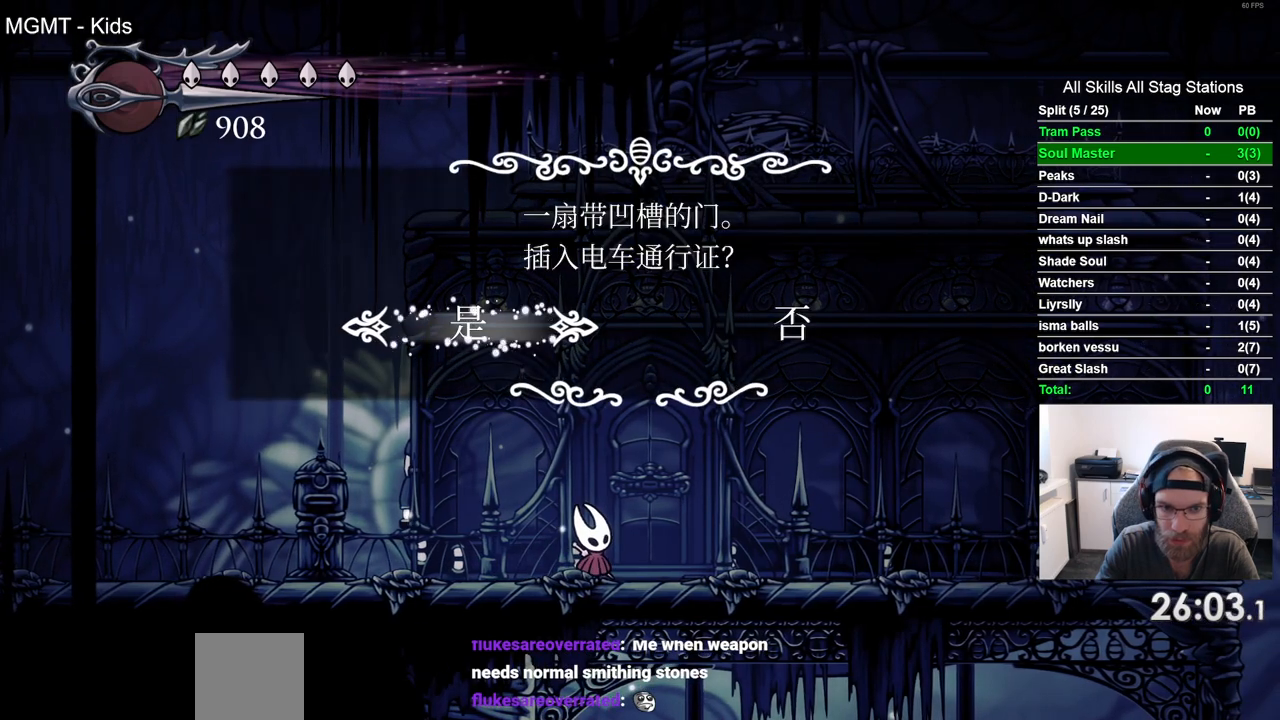
{"dt_ms": 500, "buttons": [], "left_stick": "center", "right_stick": "center", "events": []}
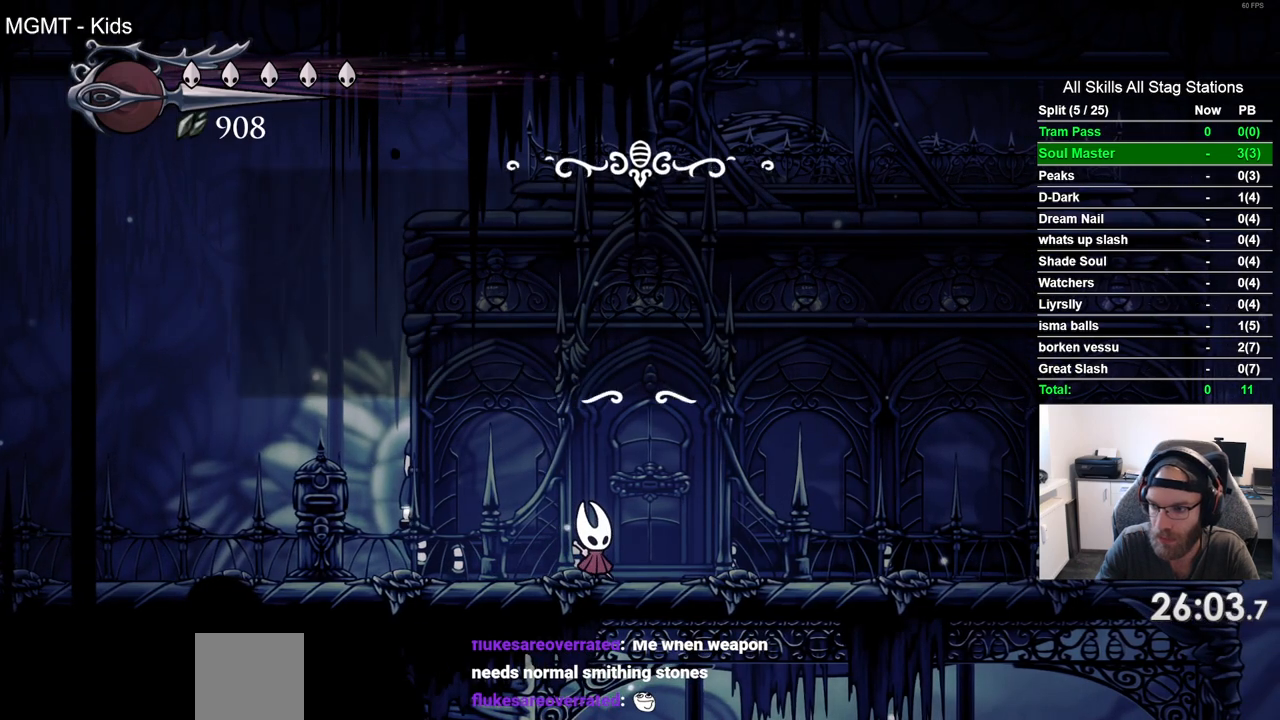
{"dt_ms": 500, "buttons": [], "left_stick": "center", "right_stick": "center", "events": []}
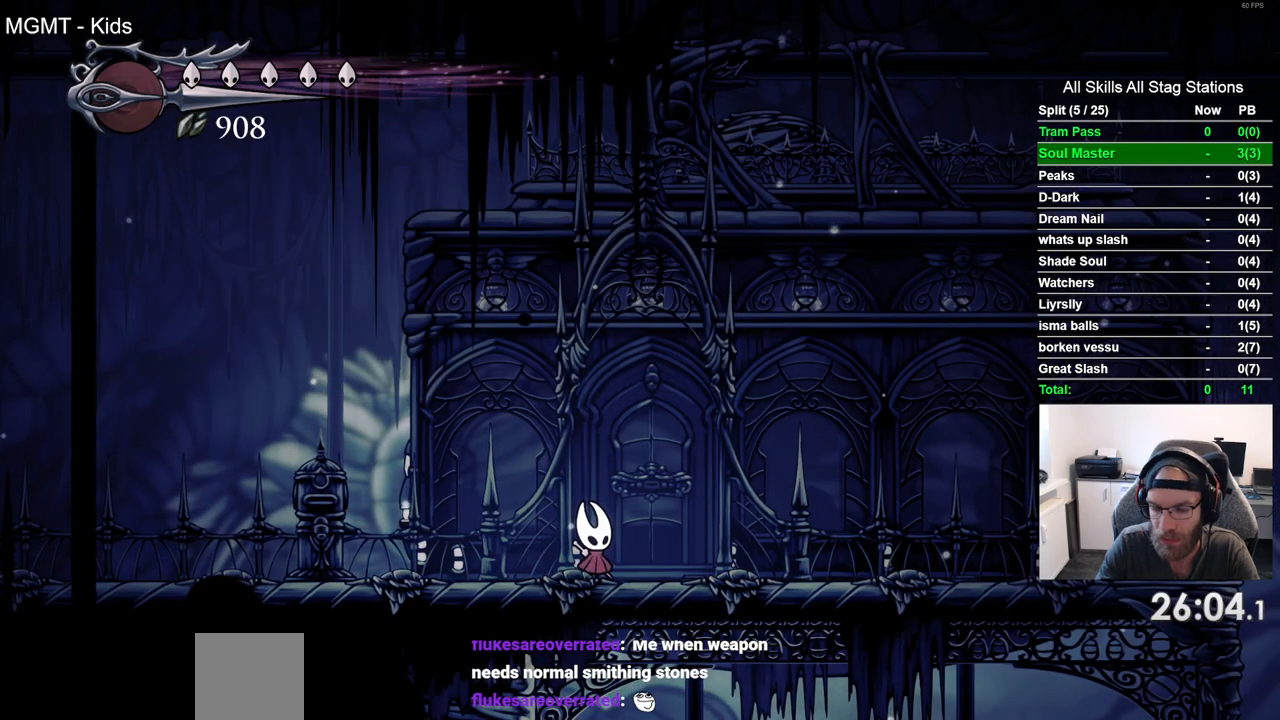
{"dt_ms": 500, "buttons": [], "left_stick": "center", "right_stick": "center", "events": []}
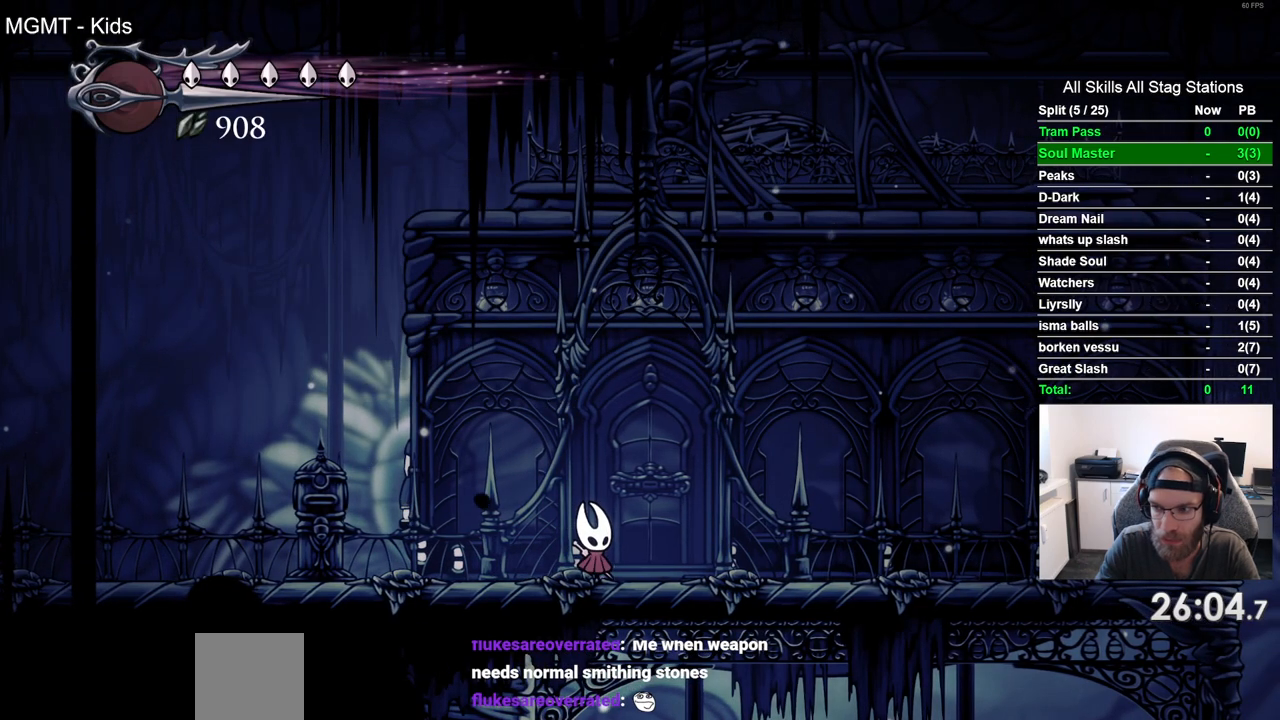
{"dt_ms": 500, "buttons": [], "left_stick": "center", "right_stick": "center", "events": [[300, "DPAD_RIGHT", "down"], [467, "DPAD_RIGHT", "up"]]}
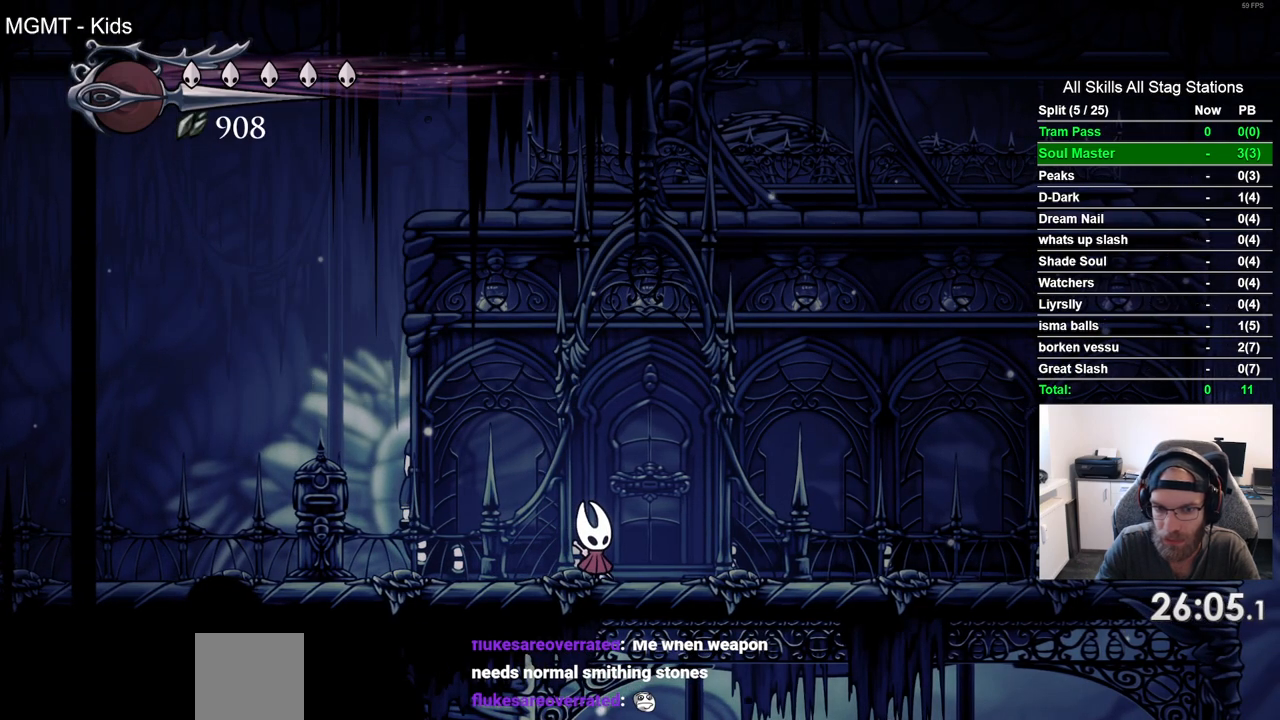
{"dt_ms": 500, "buttons": ["DPAD_RIGHT"], "left_stick": "center", "right_stick": "center", "events": [[117, "DPAD_RIGHT", "down"], [300, "DPAD_RIGHT", "up"], [467, "DPAD_RIGHT", "down"]]}
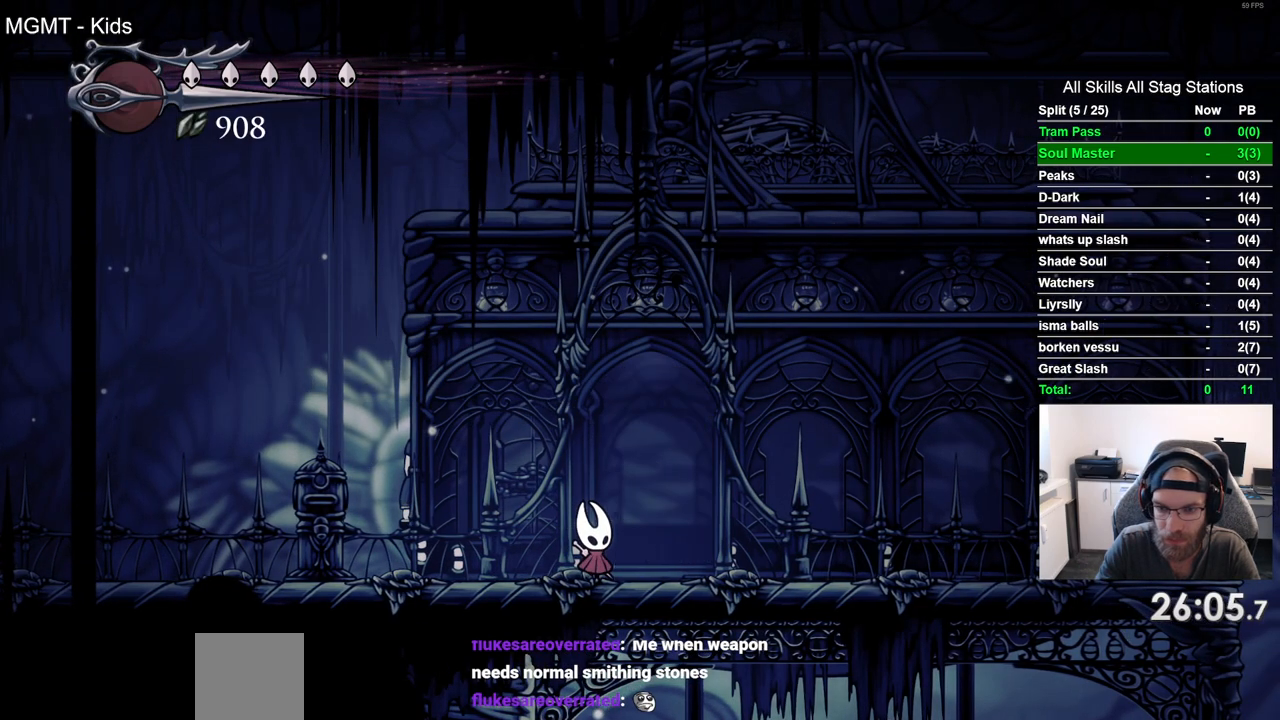
{"dt_ms": 500, "buttons": ["DPAD_RIGHT"], "left_stick": "center", "right_stick": "center", "events": [[350, "DPAD_RIGHT", "up"], [483, "DPAD_RIGHT", "down"]]}
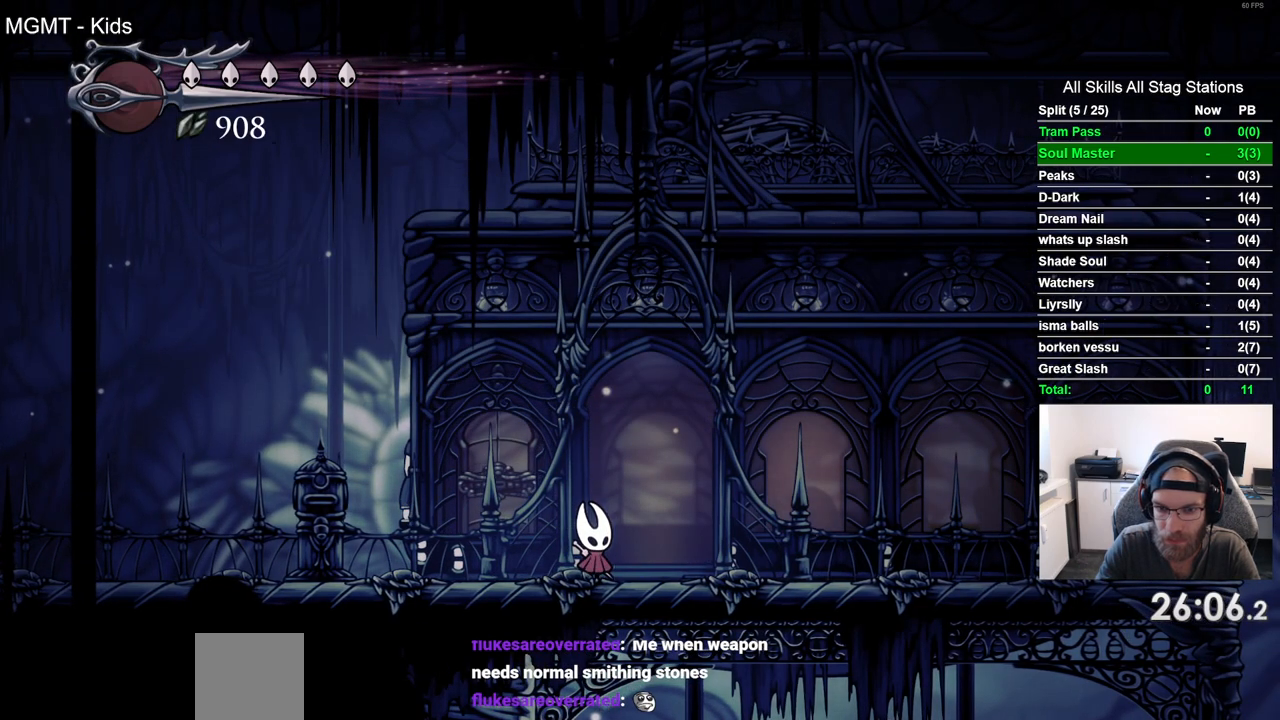
{"dt_ms": 500, "buttons": ["DPAD_RIGHT"], "left_stick": "center", "right_stick": "center", "events": [[267, "DPAD_RIGHT", "up"], [367, "DPAD_RIGHT", "down"]]}
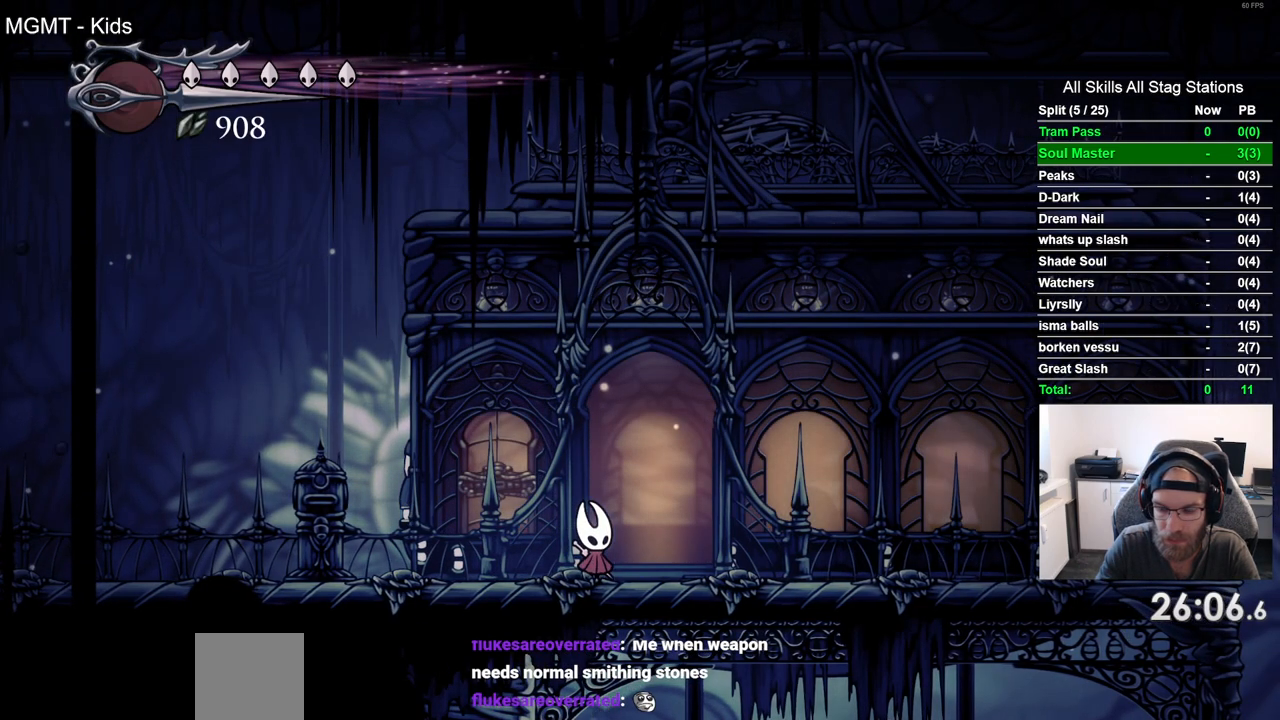
{"dt_ms": 500, "buttons": [], "left_stick": "center", "right_stick": "center", "events": [[83, "DPAD_RIGHT", "up"], [217, "DPAD_RIGHT", "down"], [383, "DPAD_RIGHT", "up"]]}
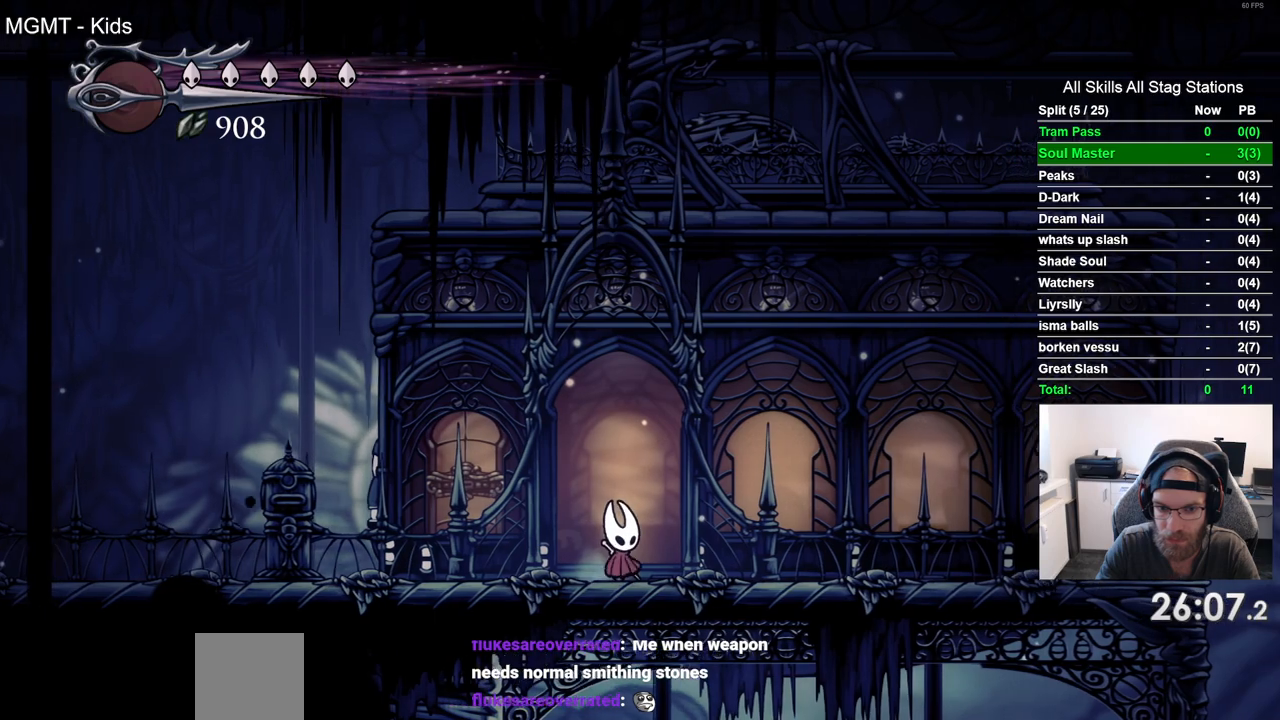
{"dt_ms": 500, "buttons": [], "left_stick": "center", "right_stick": "center", "events": [[150, "DPAD_UP", "down"], [283, "DPAD_UP", "up"], [383, "DPAD_UP", "down"], [500, "DPAD_UP", "up"]]}
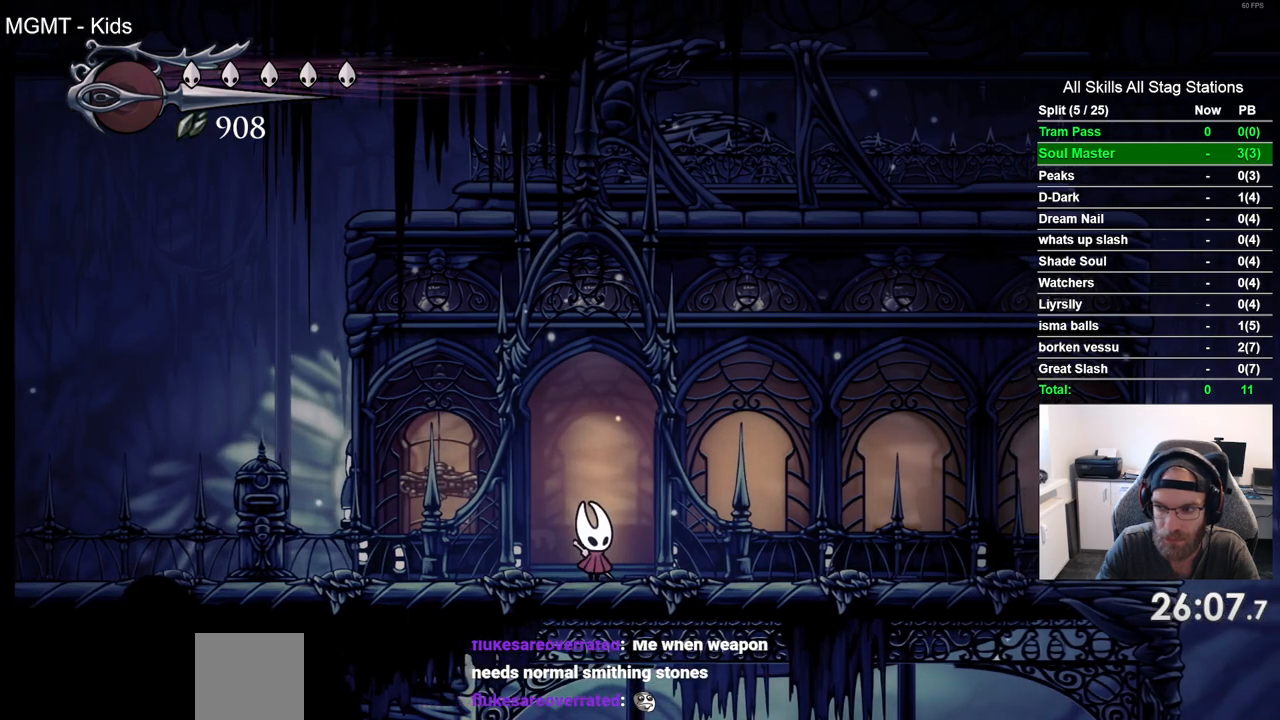
{"dt_ms": 1000, "buttons": ["DPAD_RIGHT"], "left_stick": "center", "right_stick": "center", "events": [[100, "DPAD_UP", "down"], [217, "DPAD_UP", "up"], [300, "DPAD_UP", "down"], [550, "DPAD_RIGHT", "down"], [550, "DPAD_UP", "up"]]}
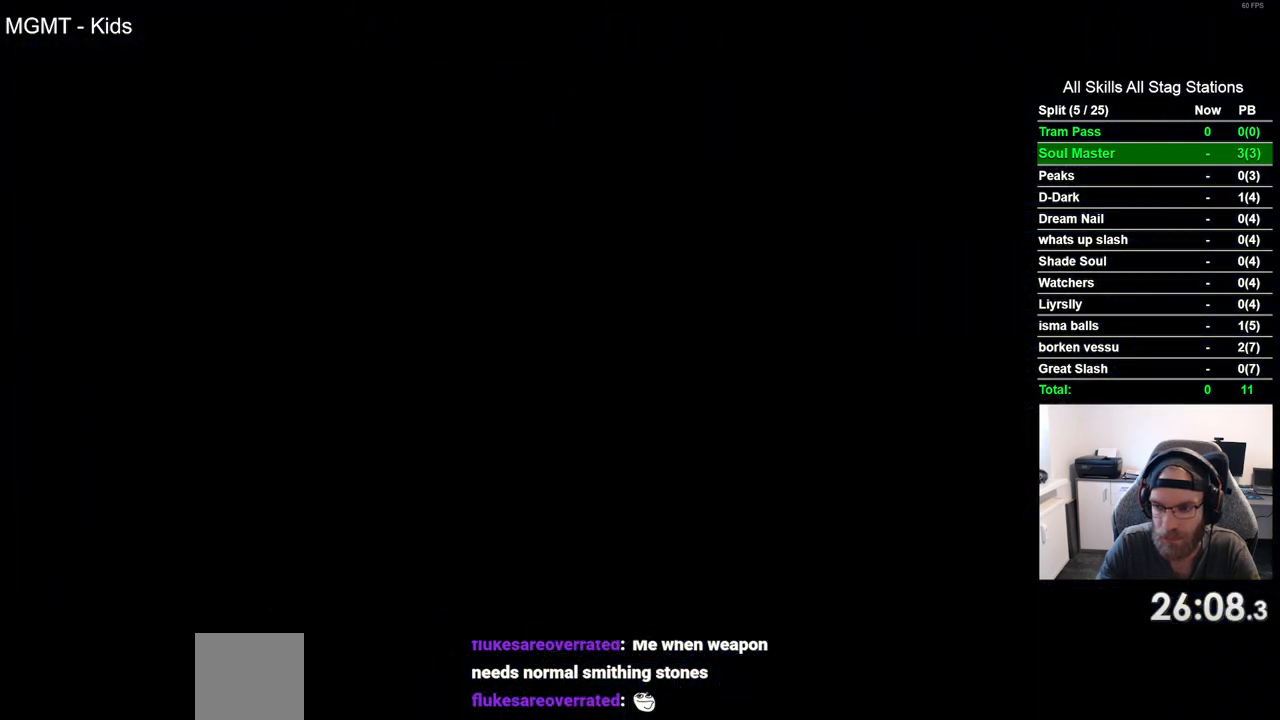
{"dt_ms": 500, "buttons": ["DPAD_RIGHT"], "left_stick": "center", "right_stick": "center", "events": []}
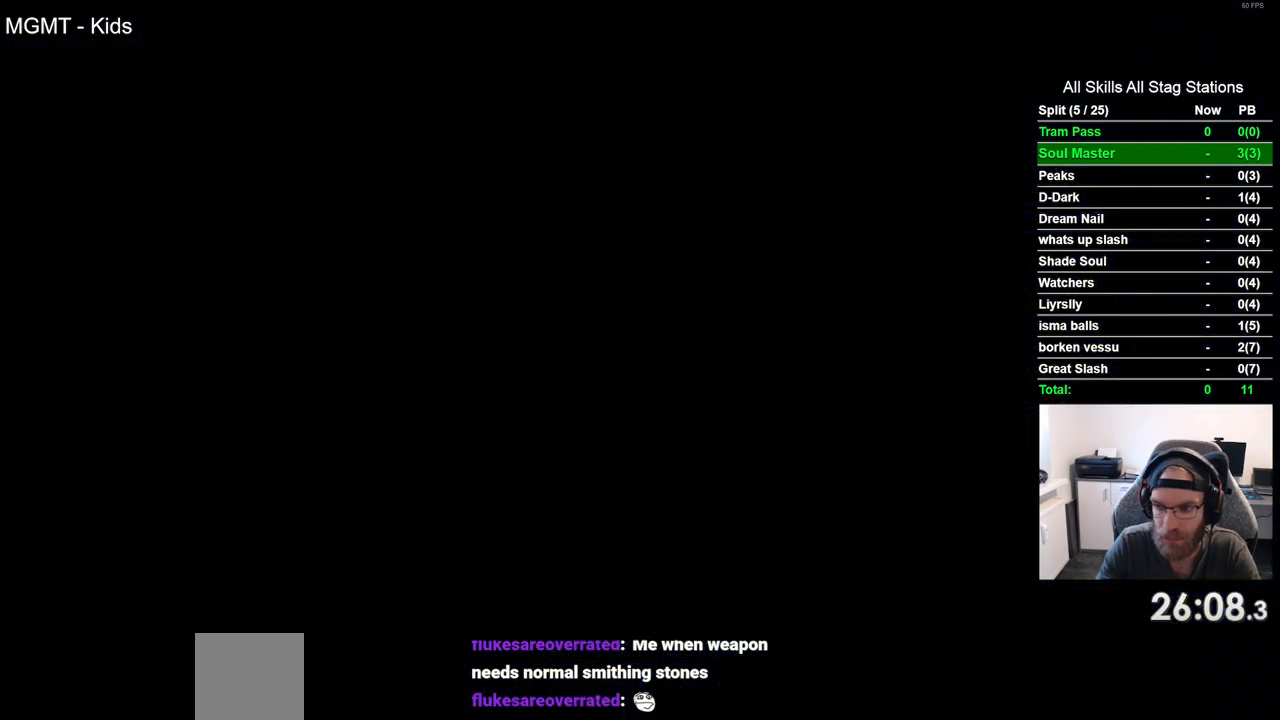
{"dt_ms": 500, "buttons": ["DPAD_RIGHT"], "left_stick": "center", "right_stick": "center", "events": []}
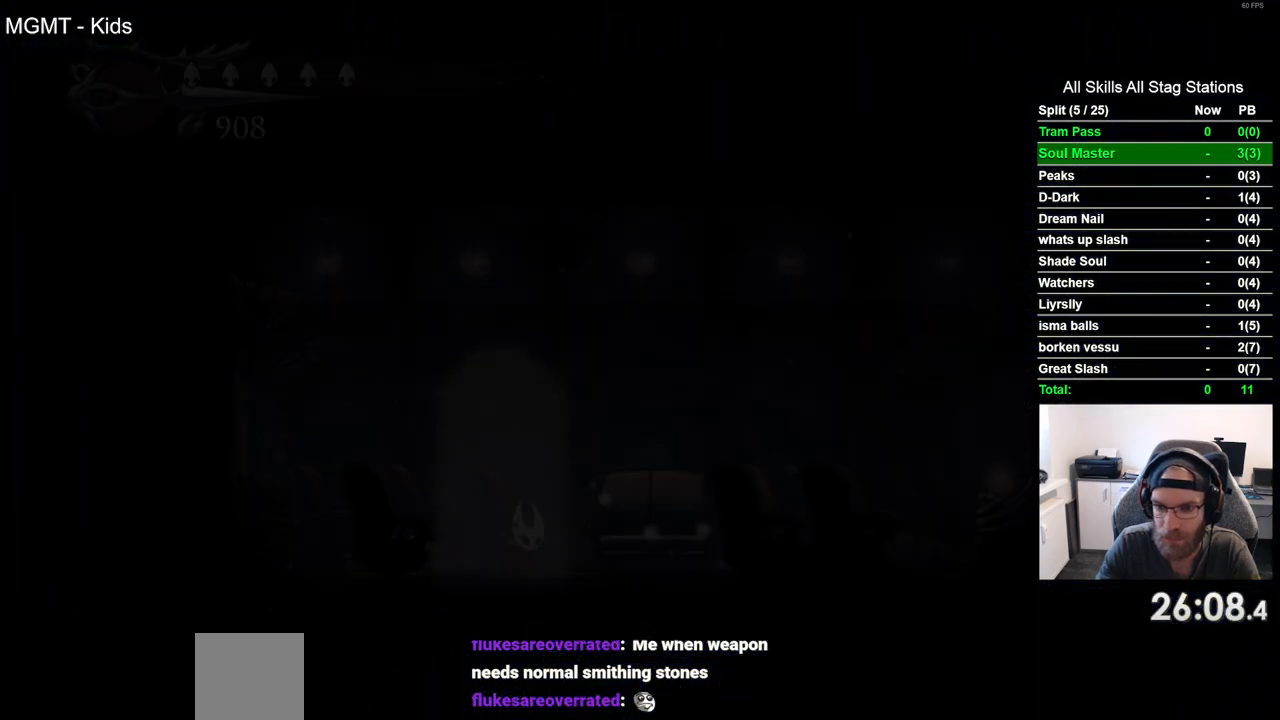
{"dt_ms": 500, "buttons": ["DPAD_RIGHT"], "left_stick": "center", "right_stick": "center", "events": []}
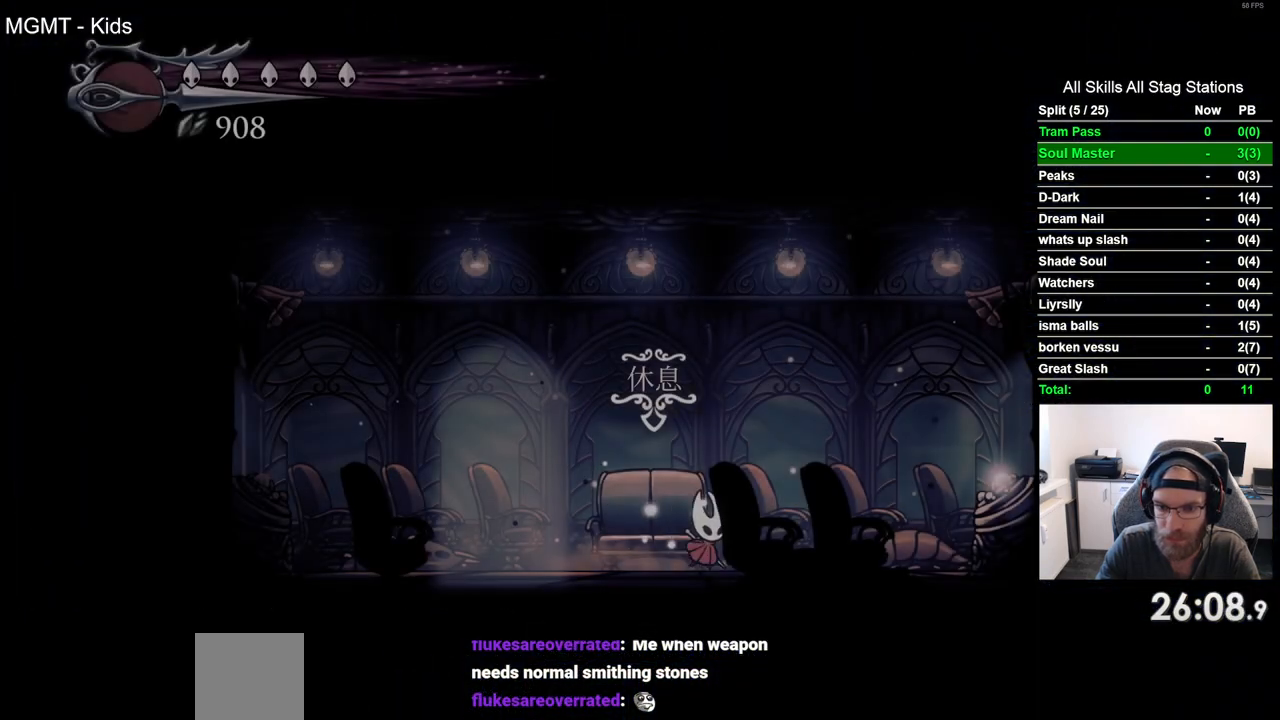
{"dt_ms": 500, "buttons": ["DPAD_RIGHT"], "left_stick": "center", "right_stick": "center", "events": []}
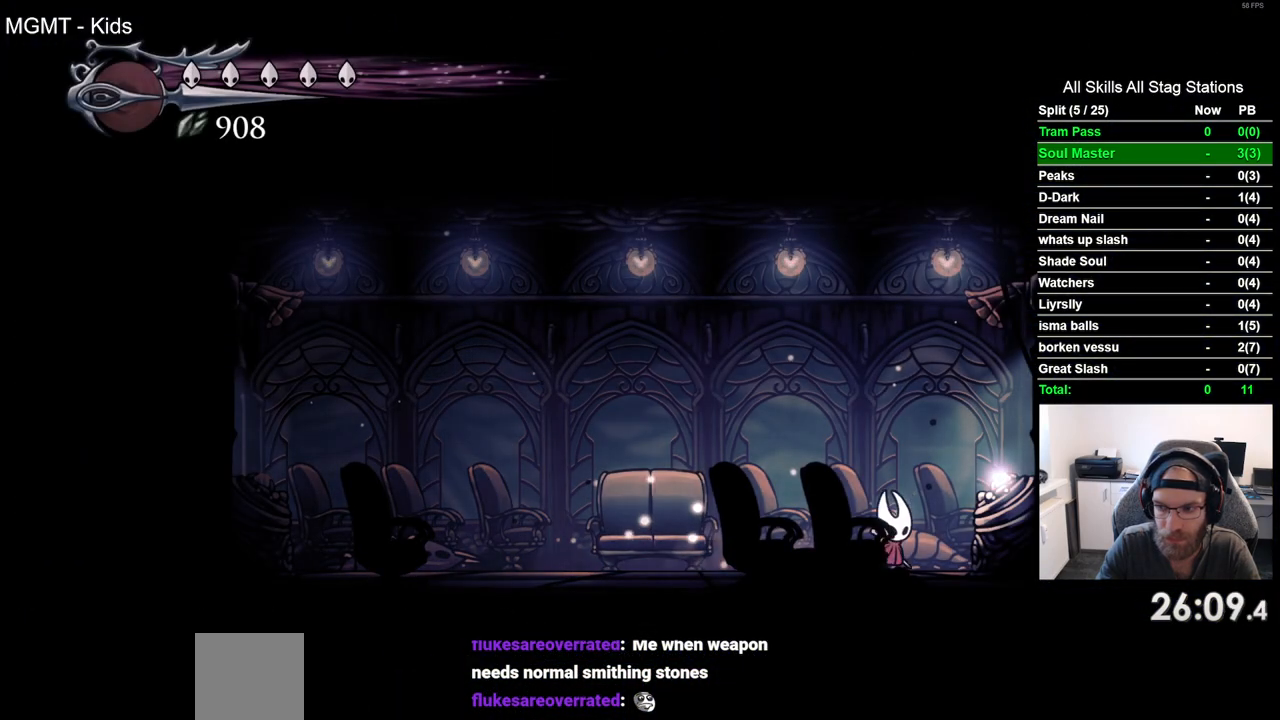
{"dt_ms": 500, "buttons": [], "left_stick": "center", "right_stick": "center", "events": [[33, "DPAD_RIGHT", "up"], [150, "DPAD_UP", "down"], [300, "DPAD_UP", "up"]]}
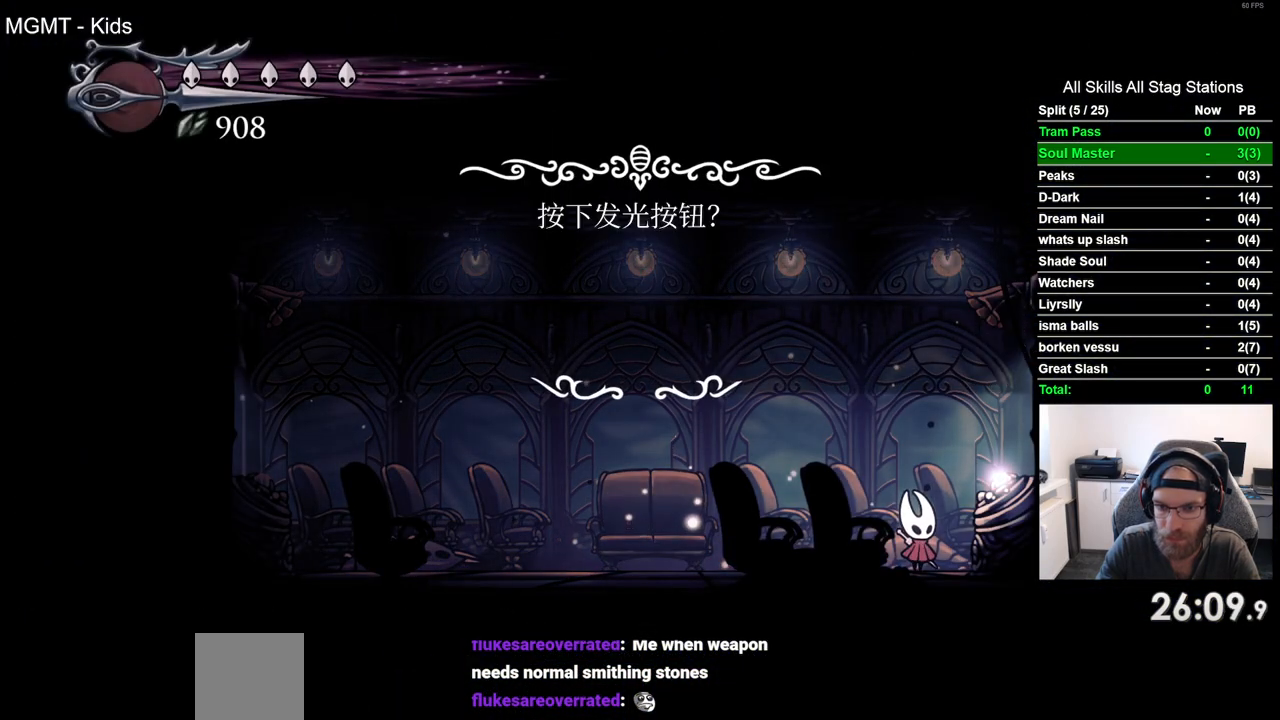
{"dt_ms": 500, "buttons": [], "left_stick": "center", "right_stick": "center", "events": [[67, "DPAD_LEFT", "down"], [183, "DPAD_LEFT", "up"], [350, "DPAD_LEFT", "down"], [417, "DPAD_LEFT", "up"]]}